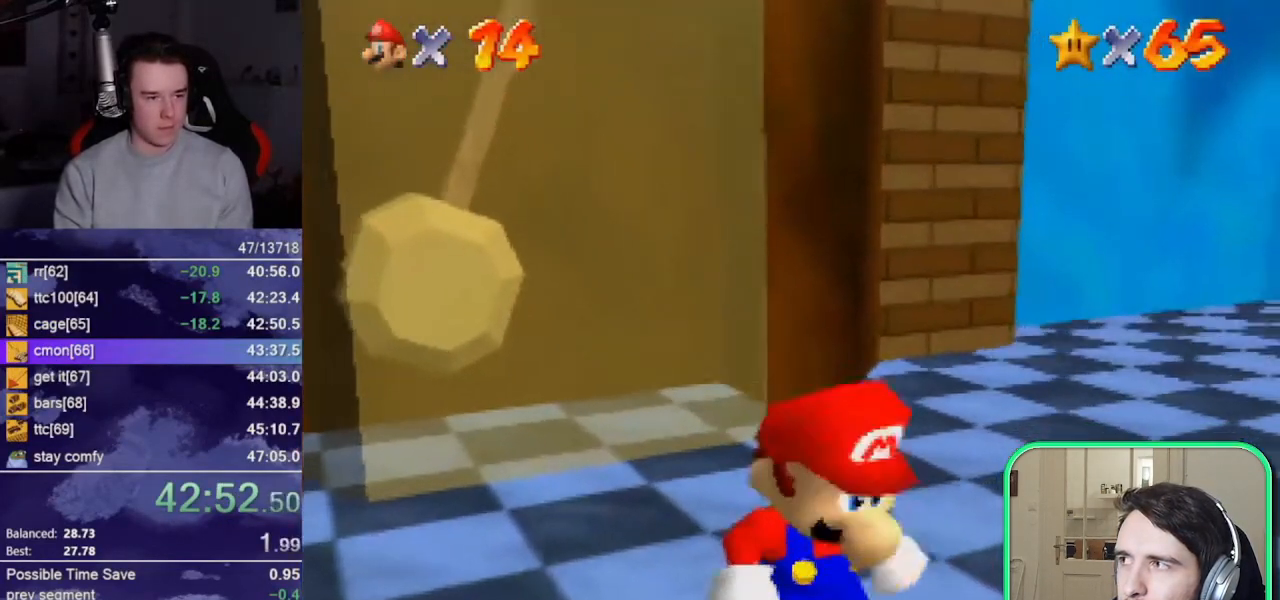
Gameplay with a controller (Nintendo layout); each line is a JSON object with the inputs held at the frame after it. "events" lists button and stick changes between this image and that frame as [ms after this image, input, new state], when the widget could be followed in between. Not read: L1 L3 R1 R3 START.
{"buttons": [], "left_stick": "down", "events": [[100, "left_stick", "down"]]}
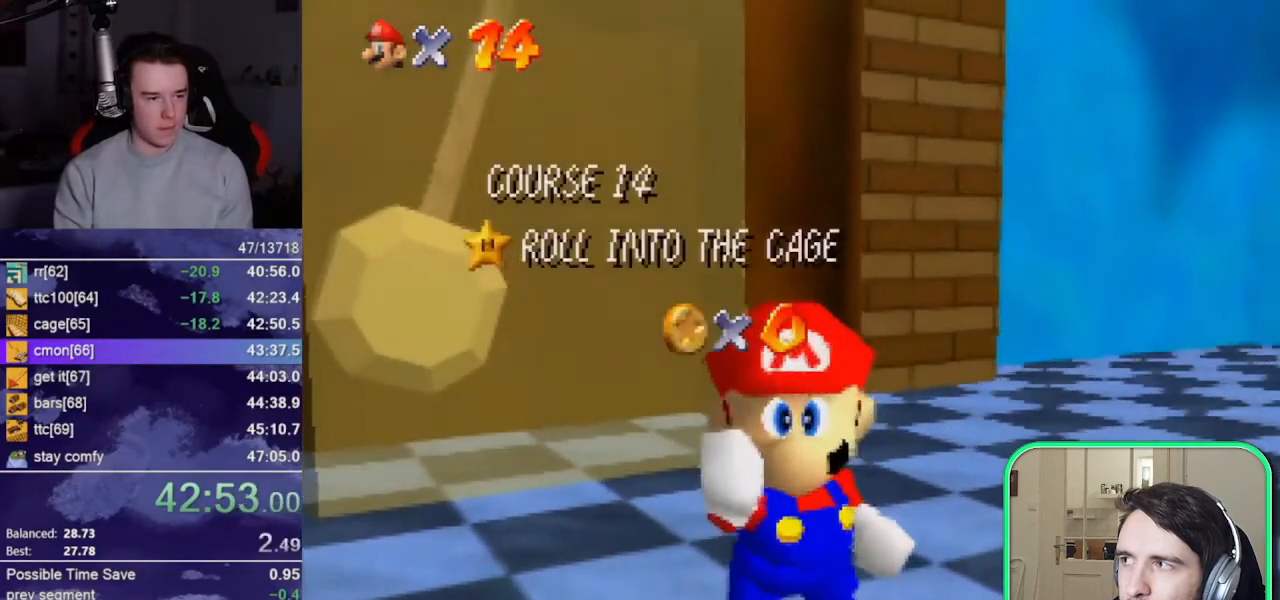
{"buttons": [], "left_stick": "down", "events": []}
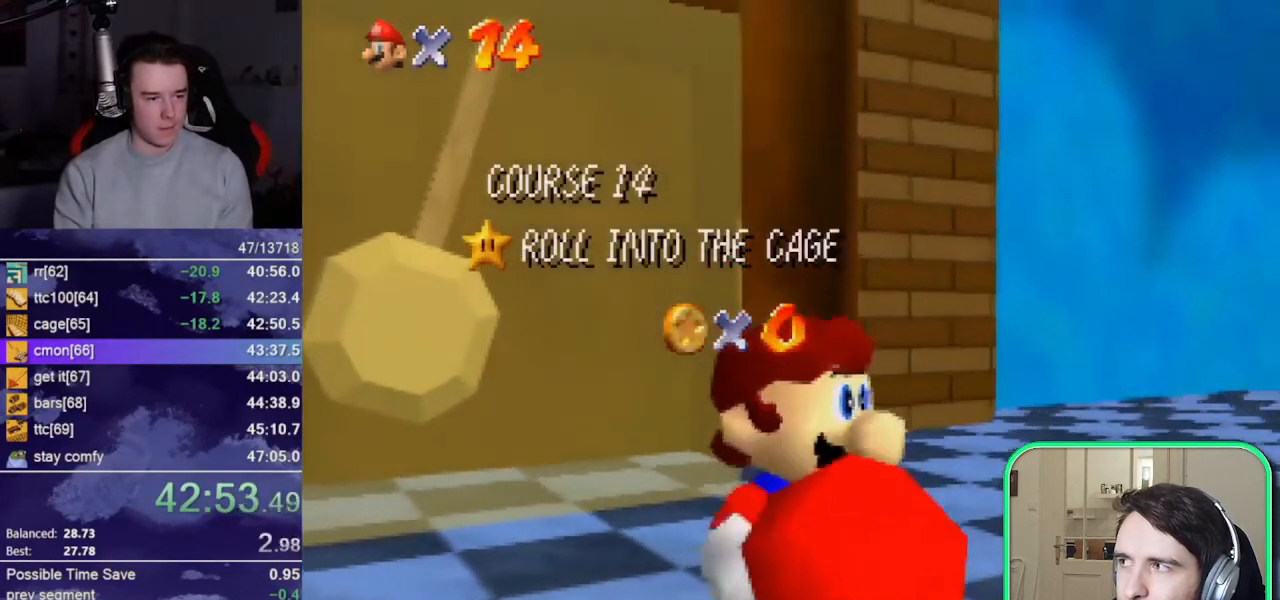
{"buttons": [], "left_stick": "down", "events": []}
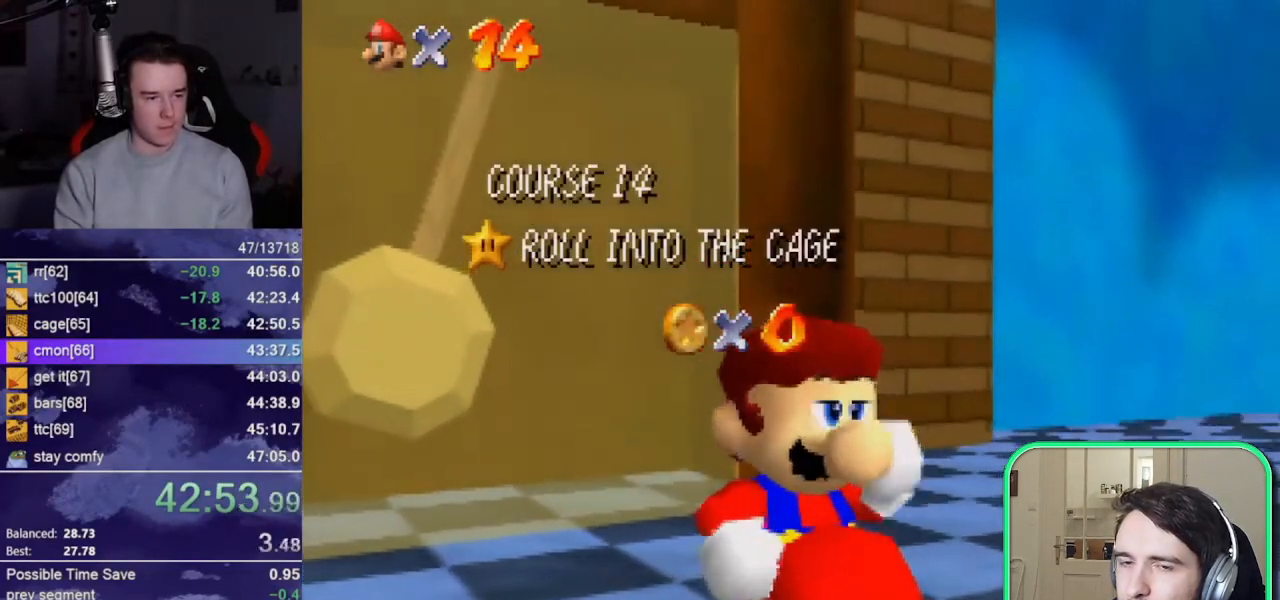
{"buttons": [], "left_stick": "down", "events": []}
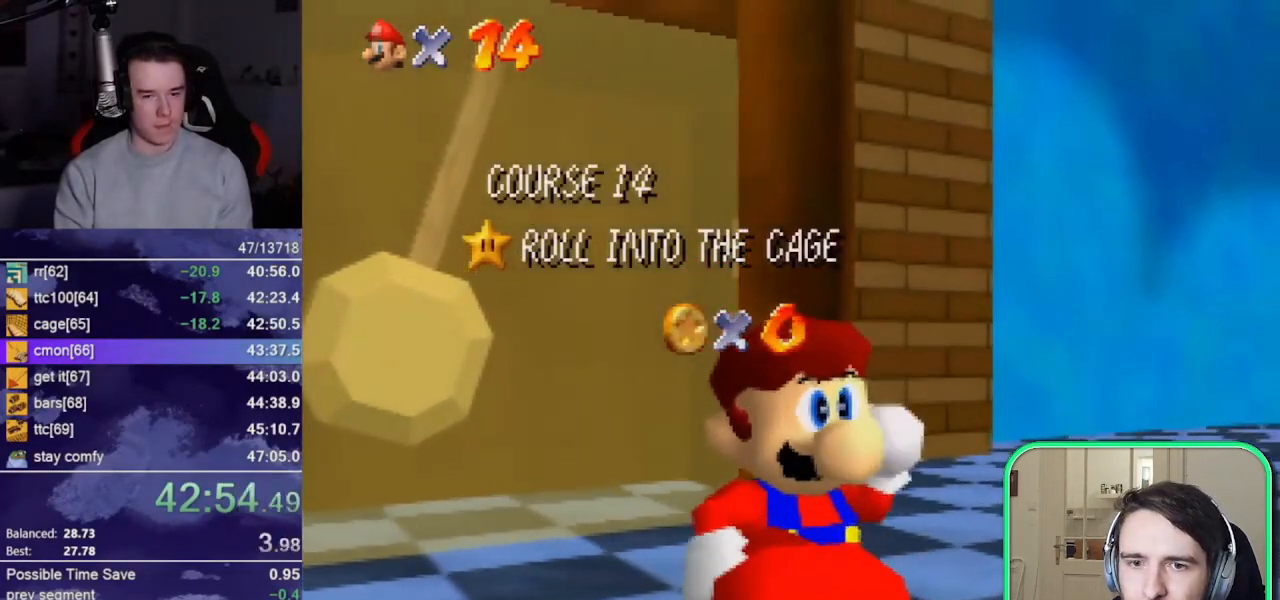
{"buttons": [], "left_stick": "down", "events": []}
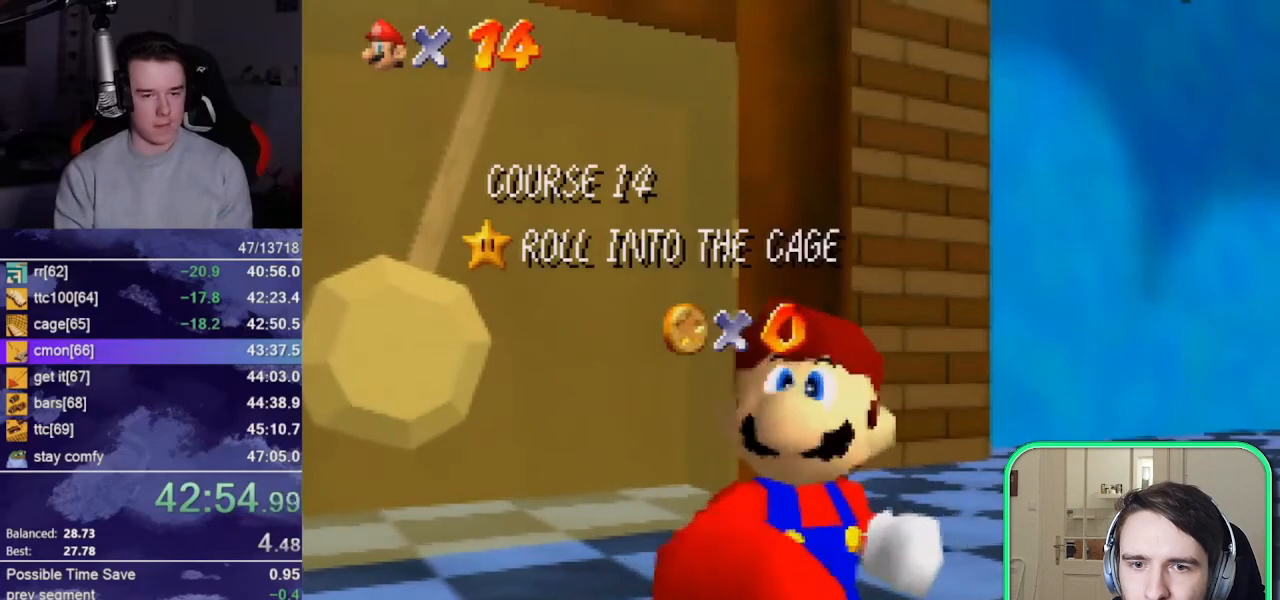
{"buttons": [], "left_stick": "center", "events": [[483, "left_stick", "center"]]}
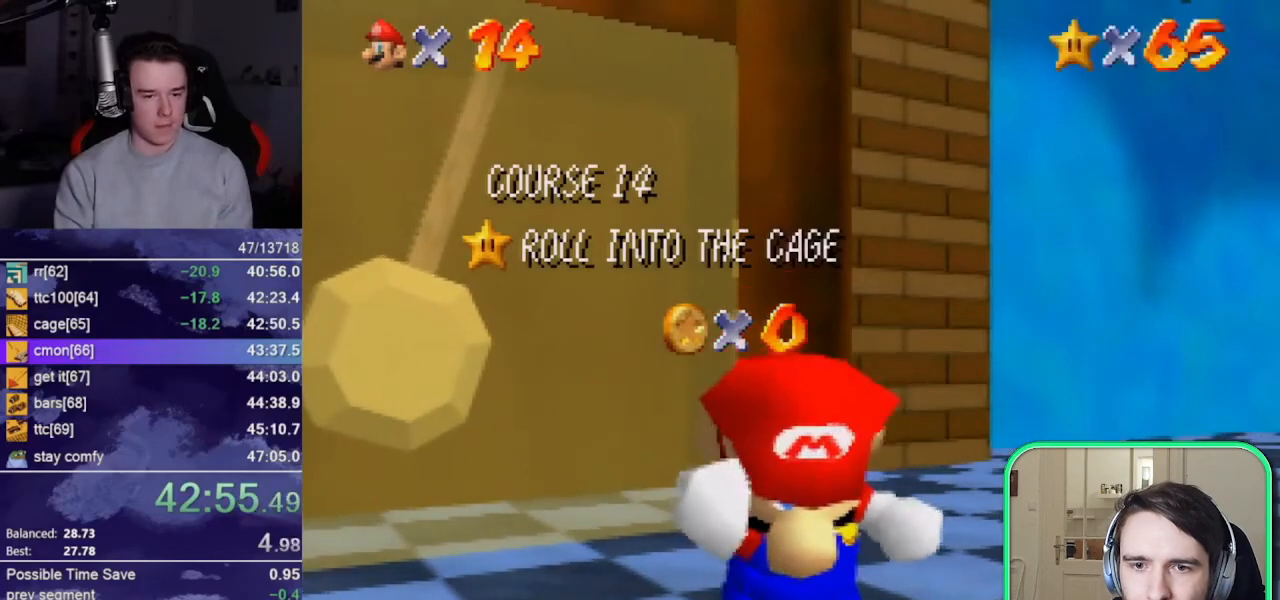
{"buttons": [], "left_stick": "down-right", "events": [[483, "left_stick", "down-right"]]}
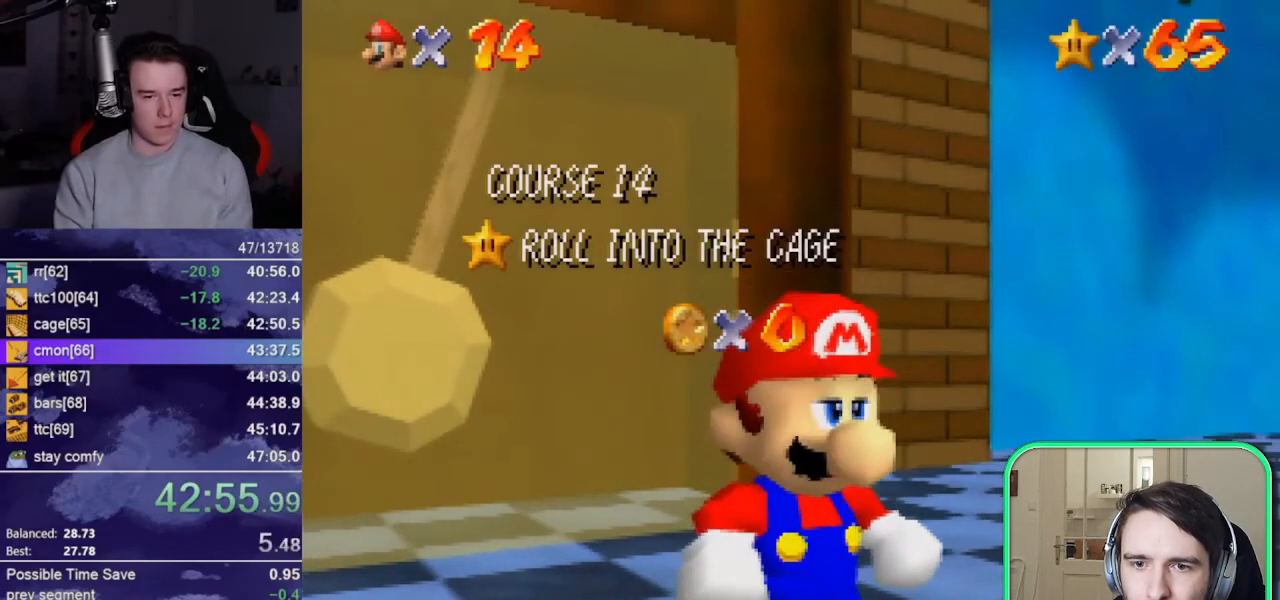
{"buttons": [], "left_stick": "up-left", "events": [[117, "left_stick", "down"], [217, "A", "down"], [317, "A", "up"], [317, "left_stick", "left"], [450, "left_stick", "up-left"]]}
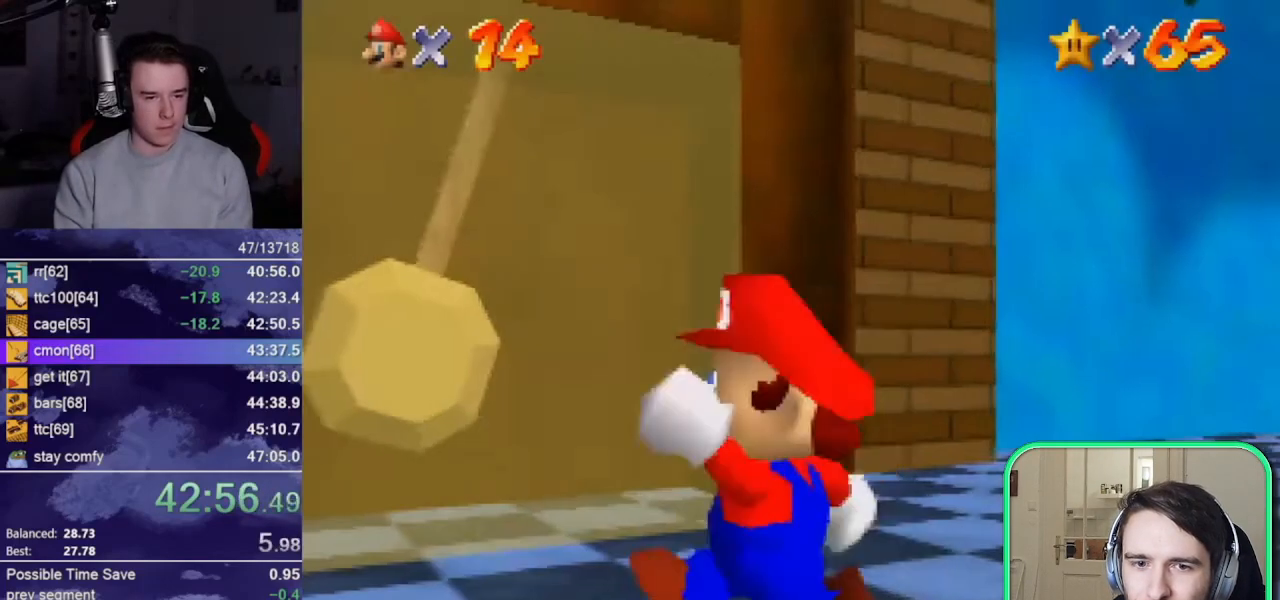
{"buttons": ["A"], "left_stick": "up-right", "events": [[317, "left_stick", "down-left"], [450, "left_stick", "up-right"], [483, "A", "down"]]}
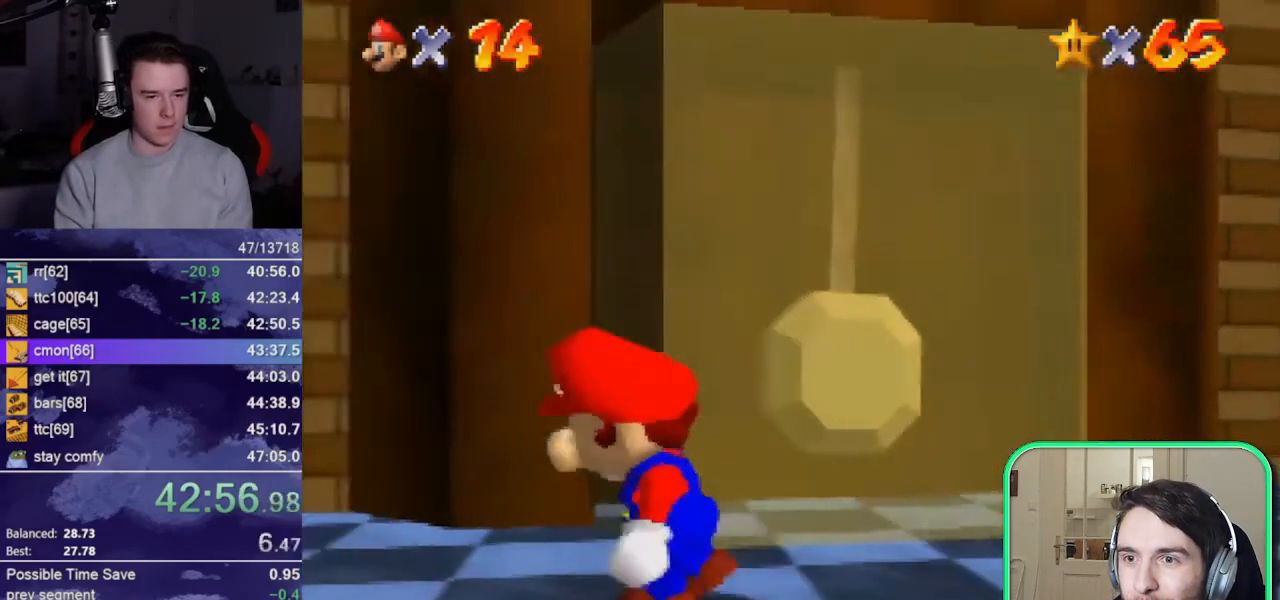
{"buttons": [], "left_stick": "up", "events": [[83, "A", "up"], [83, "left_stick", "center"], [200, "left_stick", "up"], [350, "left_stick", "center"], [417, "left_stick", "up"]]}
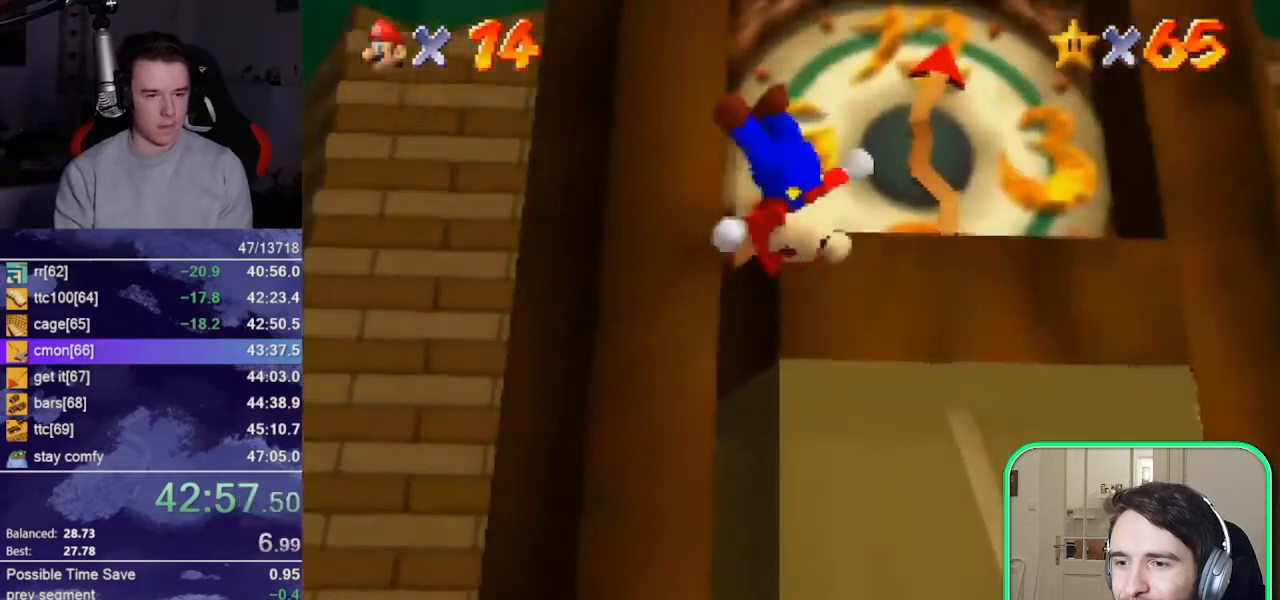
{"buttons": [], "left_stick": "up-right", "events": [[50, "left_stick", "center"], [217, "left_stick", "up-right"], [250, "A", "down"], [317, "B", "down"], [350, "A", "up"], [350, "B", "up"]]}
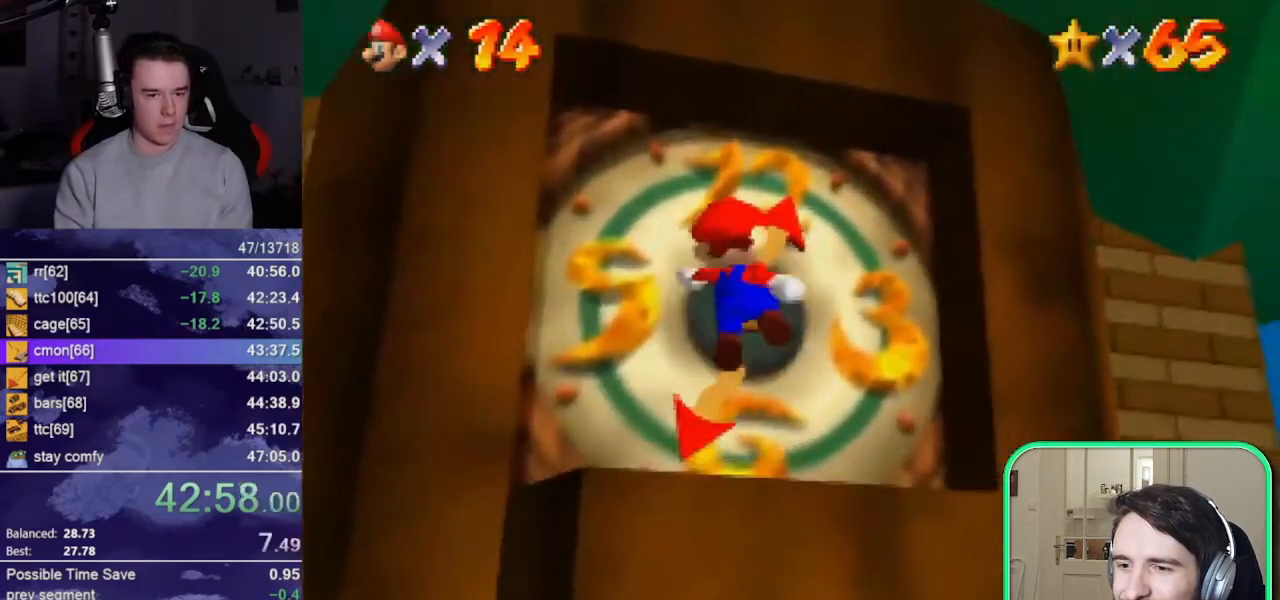
{"buttons": [], "left_stick": "center", "events": [[117, "left_stick", "up"], [217, "left_stick", "up-left"], [417, "left_stick", "center"]]}
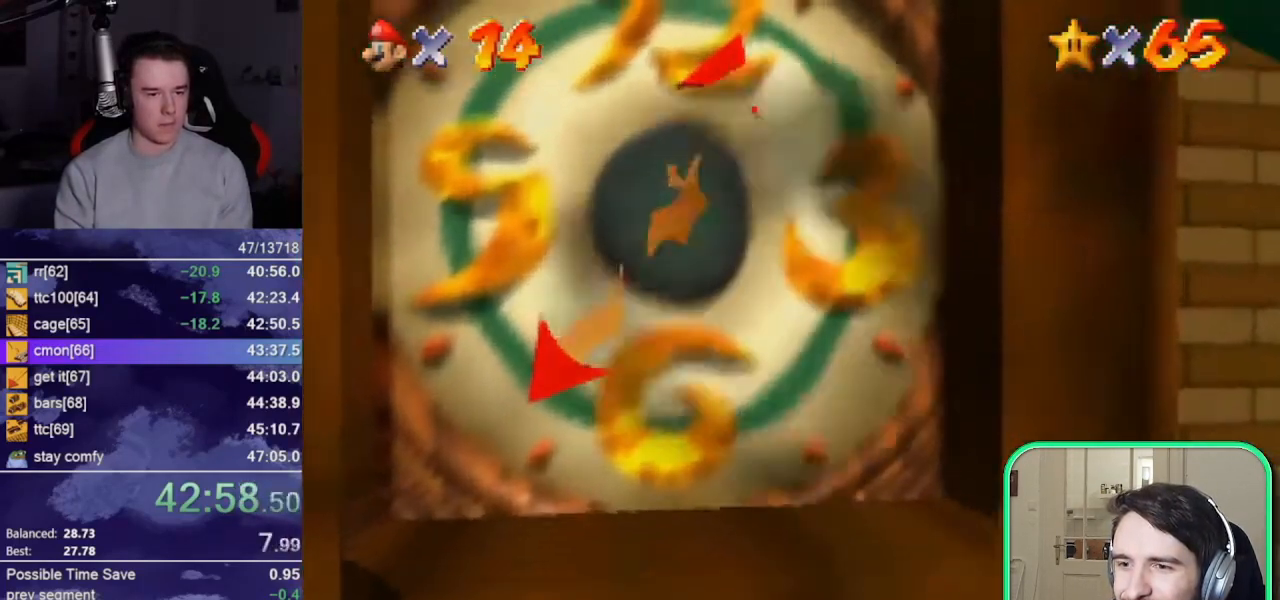
{"buttons": [], "left_stick": "center", "events": []}
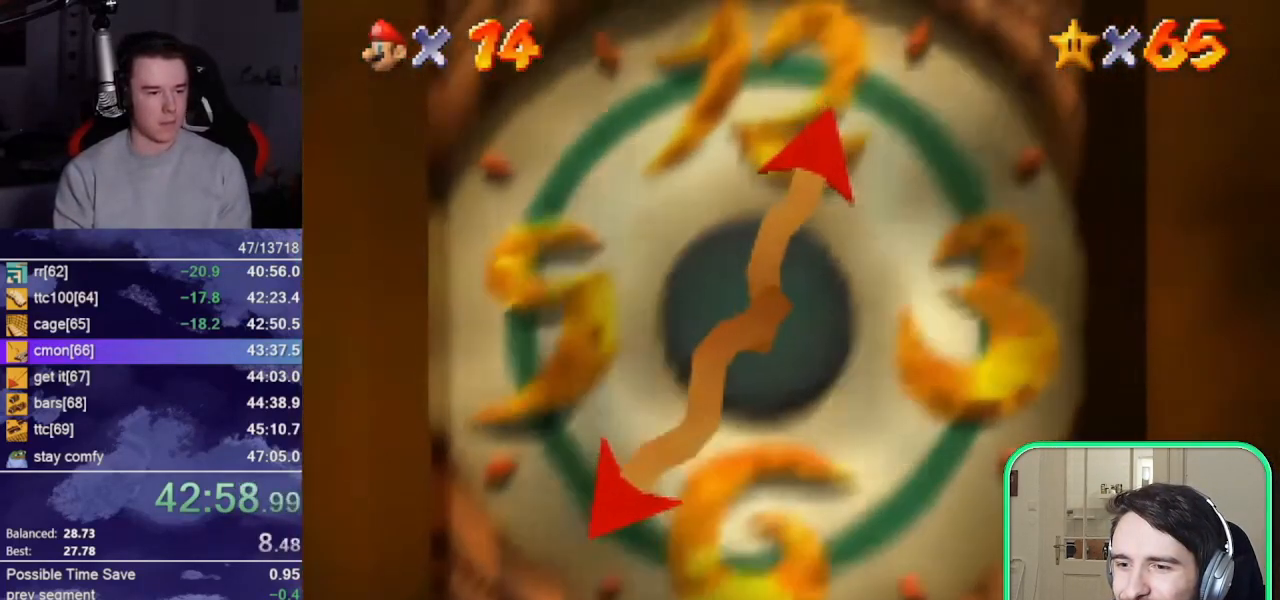
{"buttons": [], "left_stick": "center", "events": []}
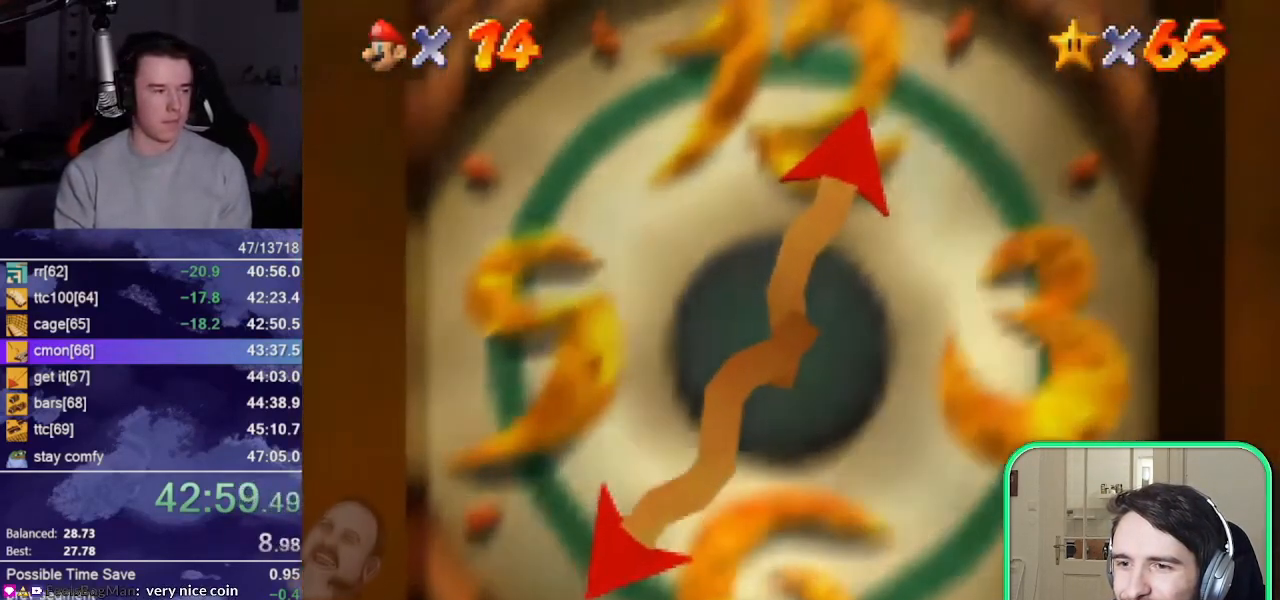
{"buttons": [], "left_stick": "center", "events": []}
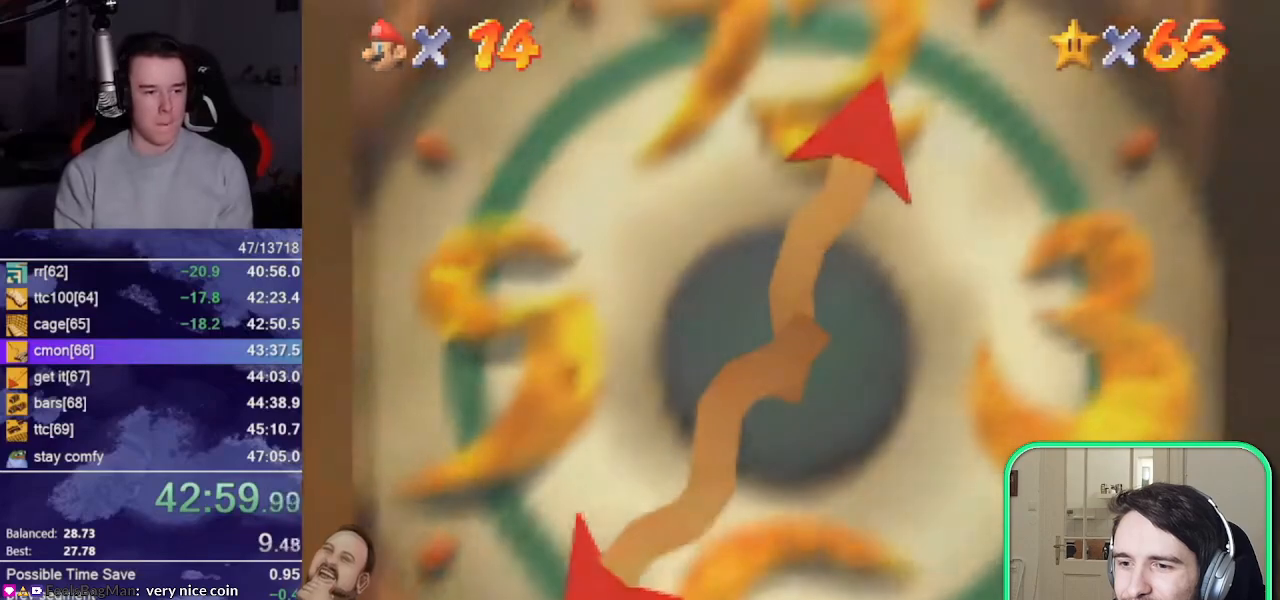
{"buttons": [], "left_stick": "center", "events": []}
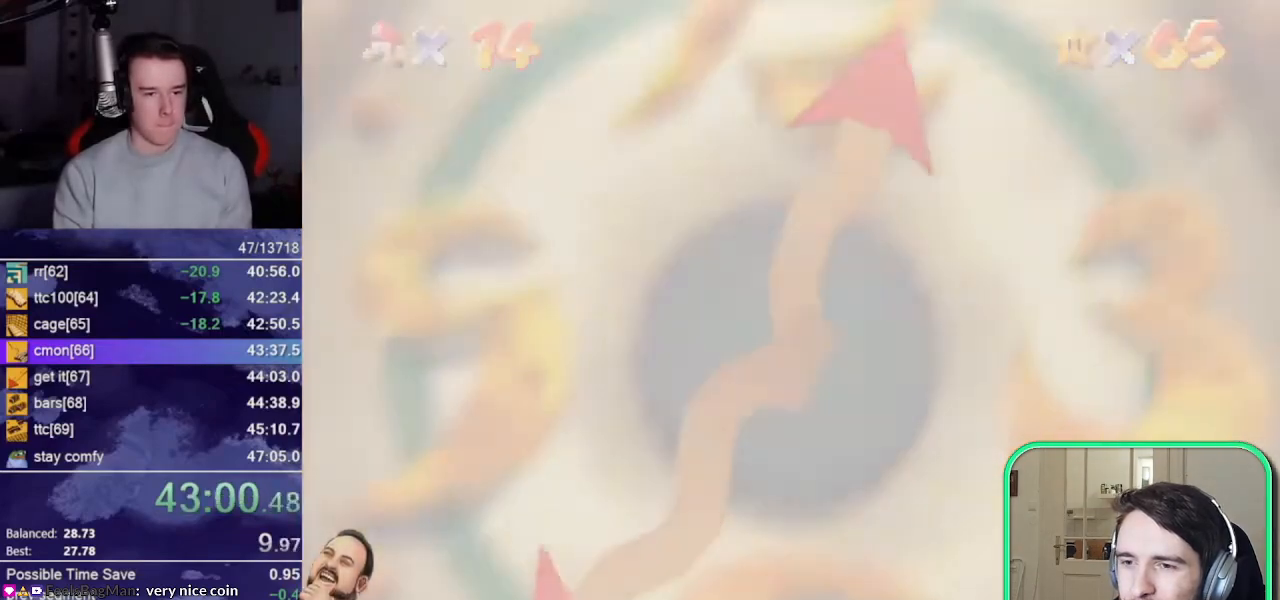
{"buttons": [], "left_stick": "center", "events": []}
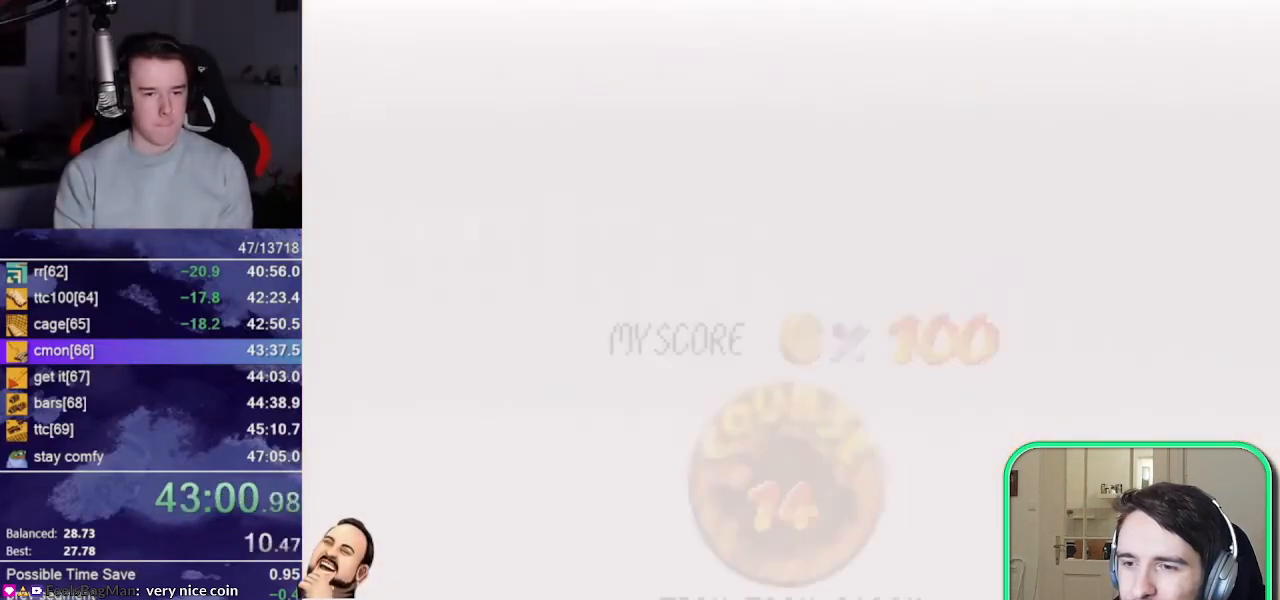
{"buttons": [], "left_stick": "center", "events": []}